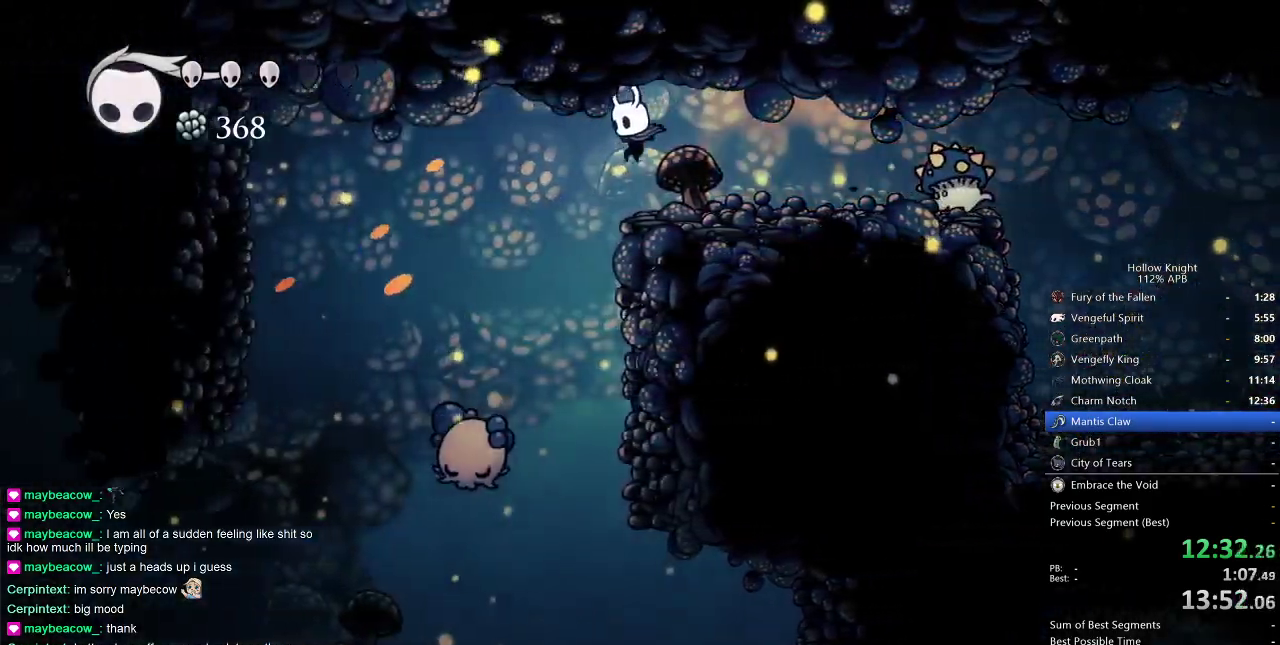
Gameplay with keyboard; each line is a JSON object with the keys held at the frame after it. "events" lists presses ("down") and releases ("up") of "cdash", "dash", "dnail", "down", "heal", "inv", "jump", "left", "nail", "right", "spell" and "up" between this image and that frame as [ms after this image, input, new state], when the widget could be followed in between. No other keys are recorded. Mouse input is not recorded. Key names are as the overlay labels them; some are game actions (e.g. jump) rather than physical keys.
{"keys": [], "events": [[17, "left", "up"], [250, "left", "down"], [383, "left", "up"]]}
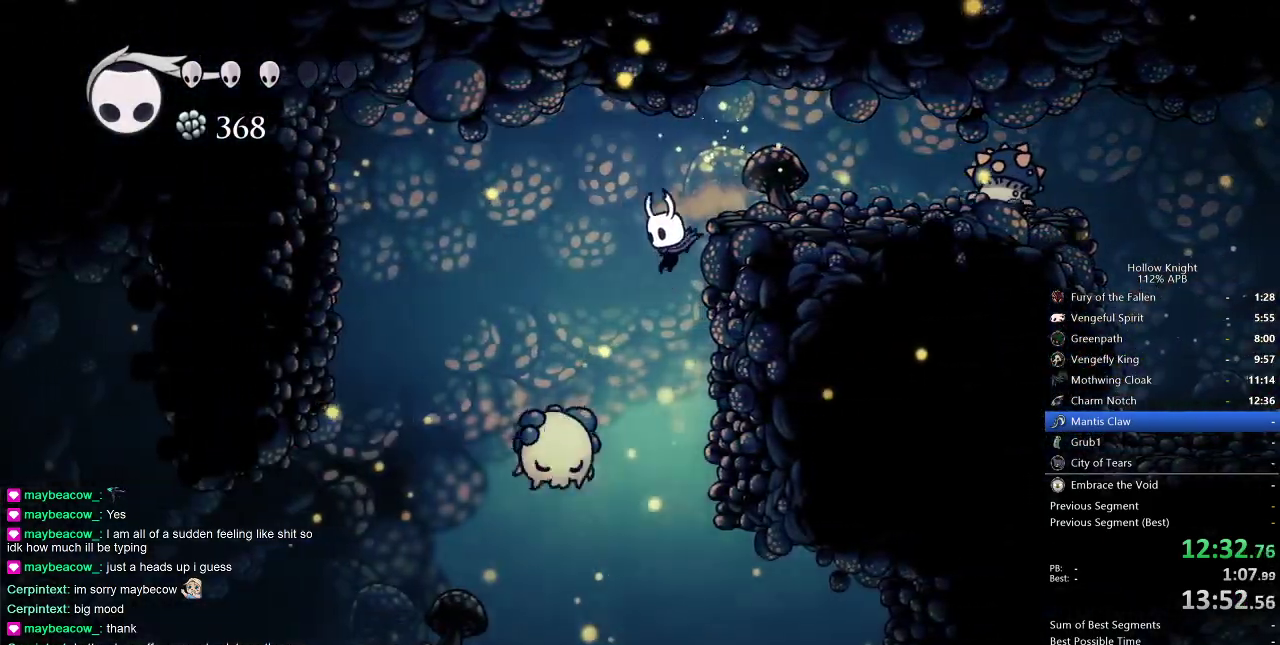
{"keys": ["left"], "events": [[167, "left", "down"], [217, "nail", "down"], [217, "up", "down"], [267, "up", "up"], [317, "nail", "up"]]}
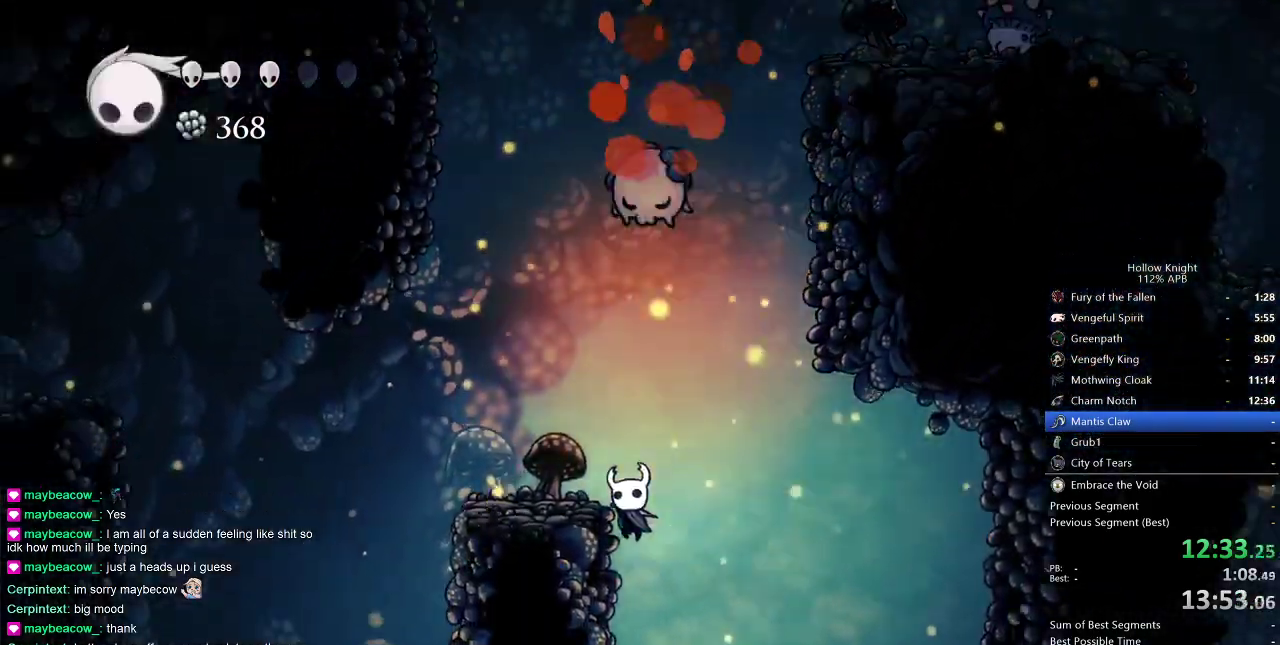
{"keys": [], "events": [[133, "left", "up"], [317, "left", "down"], [417, "left", "up"]]}
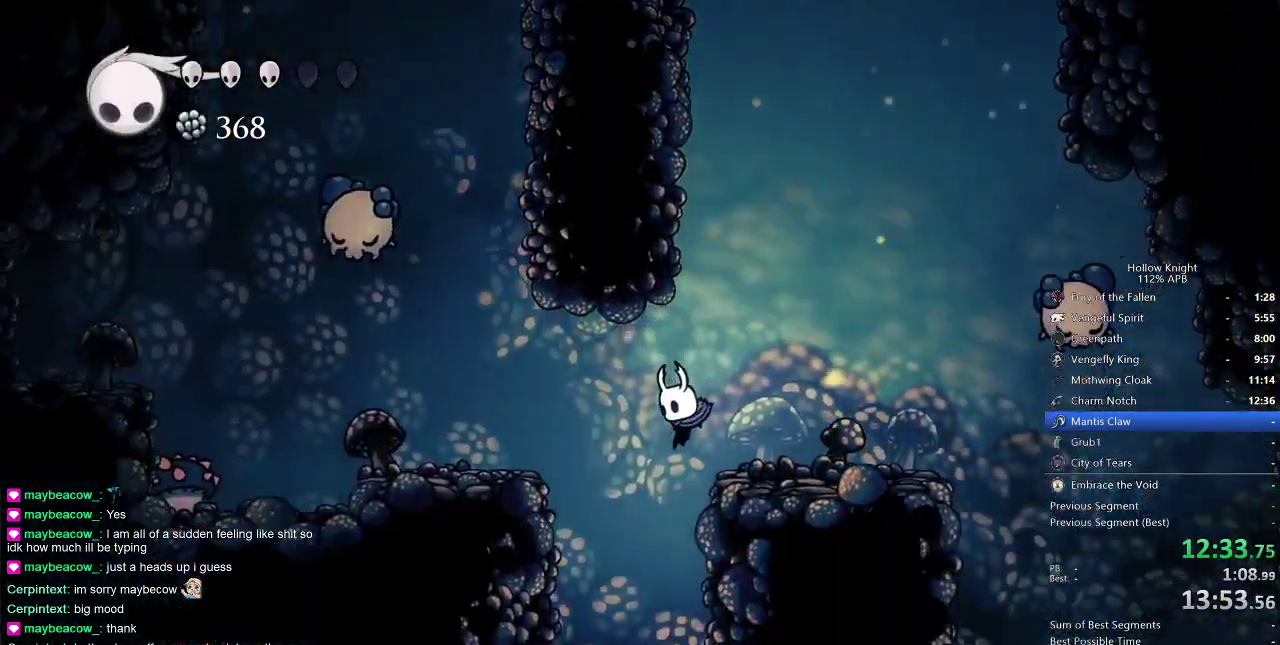
{"keys": [], "events": [[17, "left", "down"], [100, "left", "up"], [200, "left", "down"], [300, "left", "up"]]}
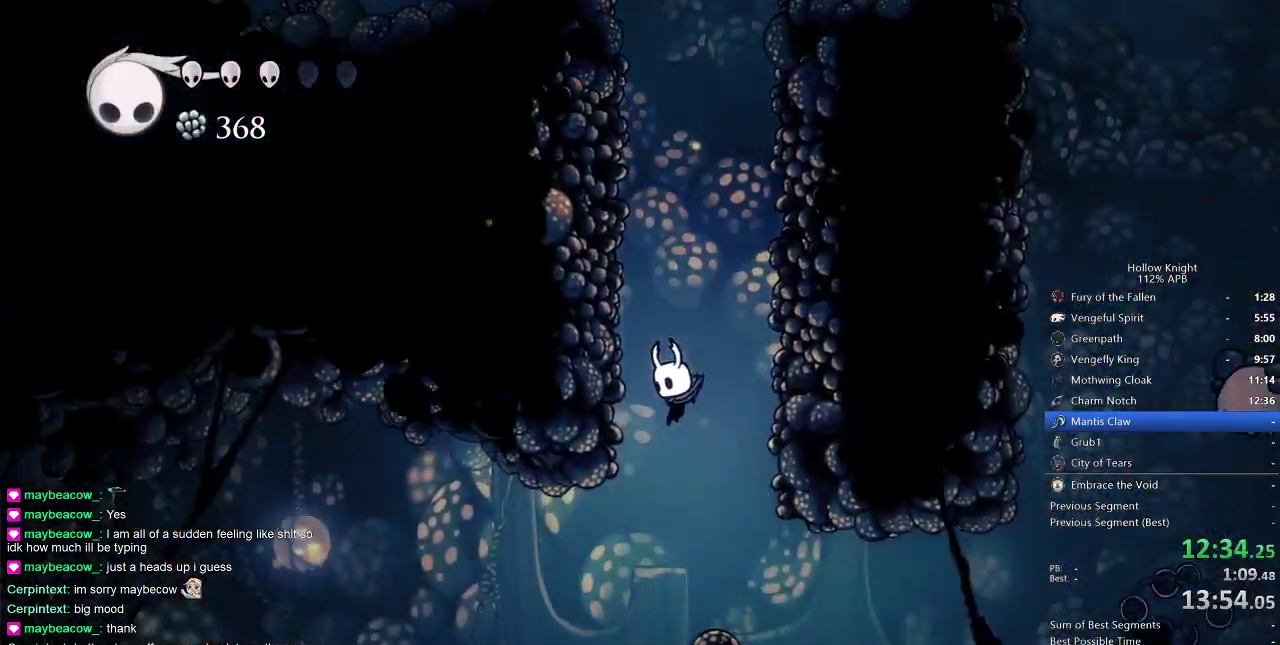
{"keys": ["left"], "events": [[167, "left", "down"], [217, "dash", "down"], [317, "dash", "up"]]}
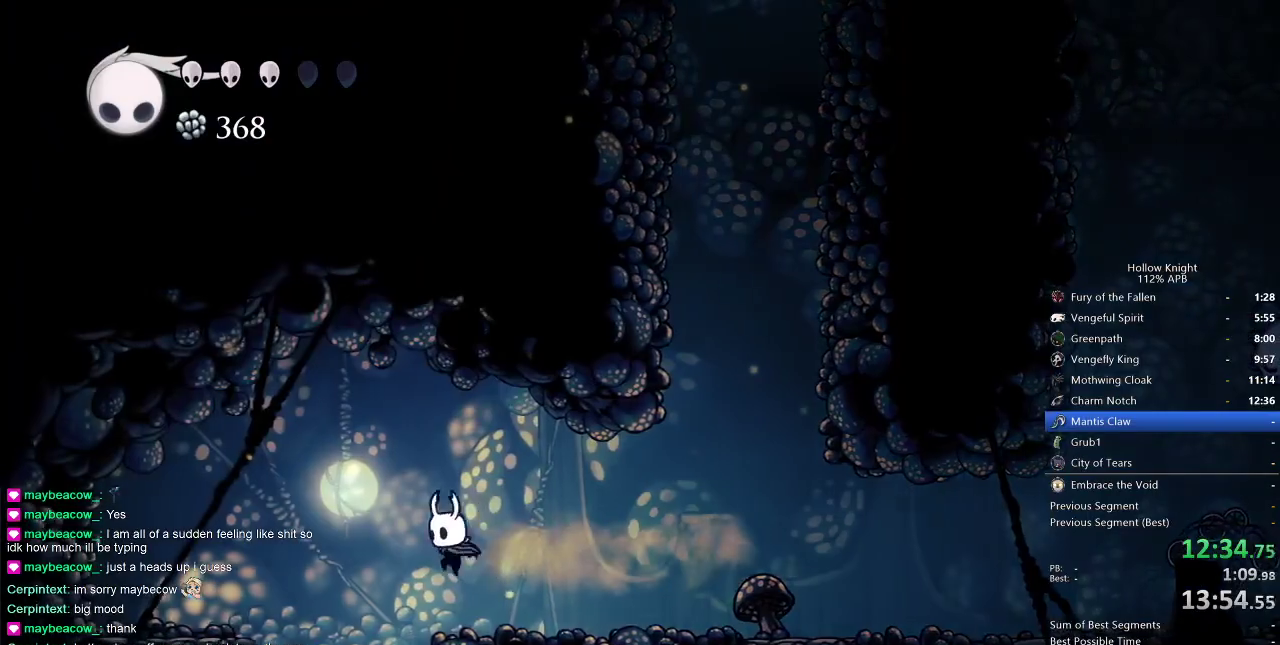
{"keys": [], "events": [[333, "left", "up"]]}
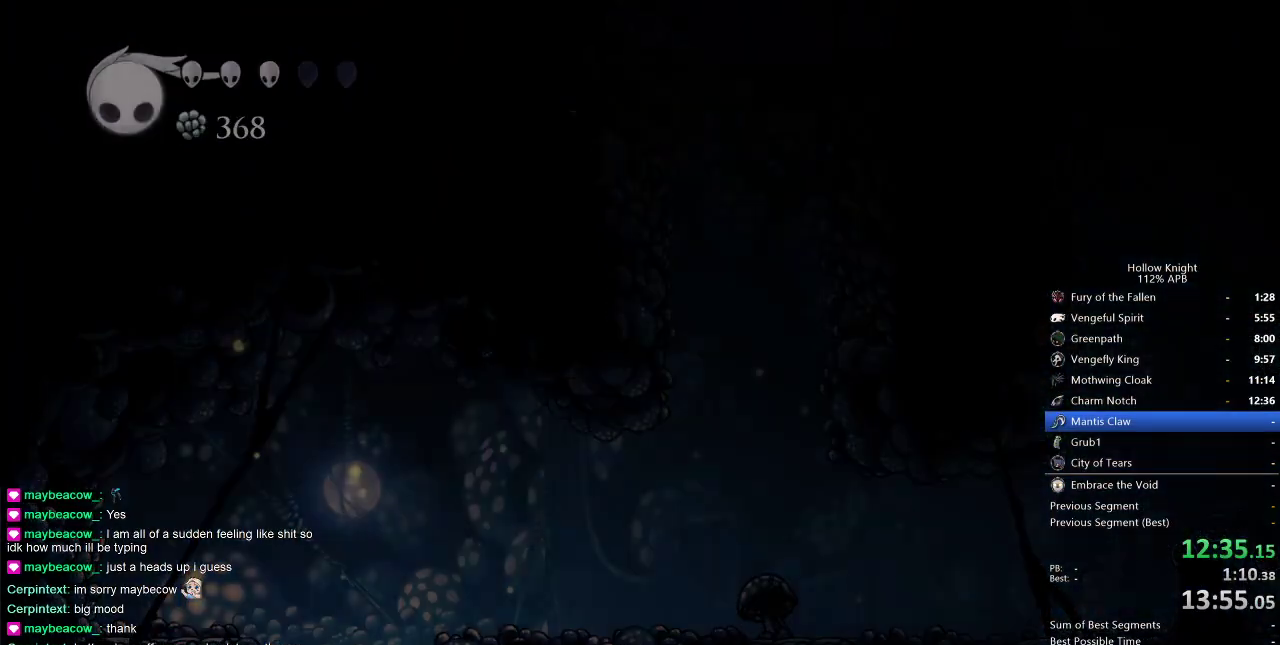
{"keys": [], "events": []}
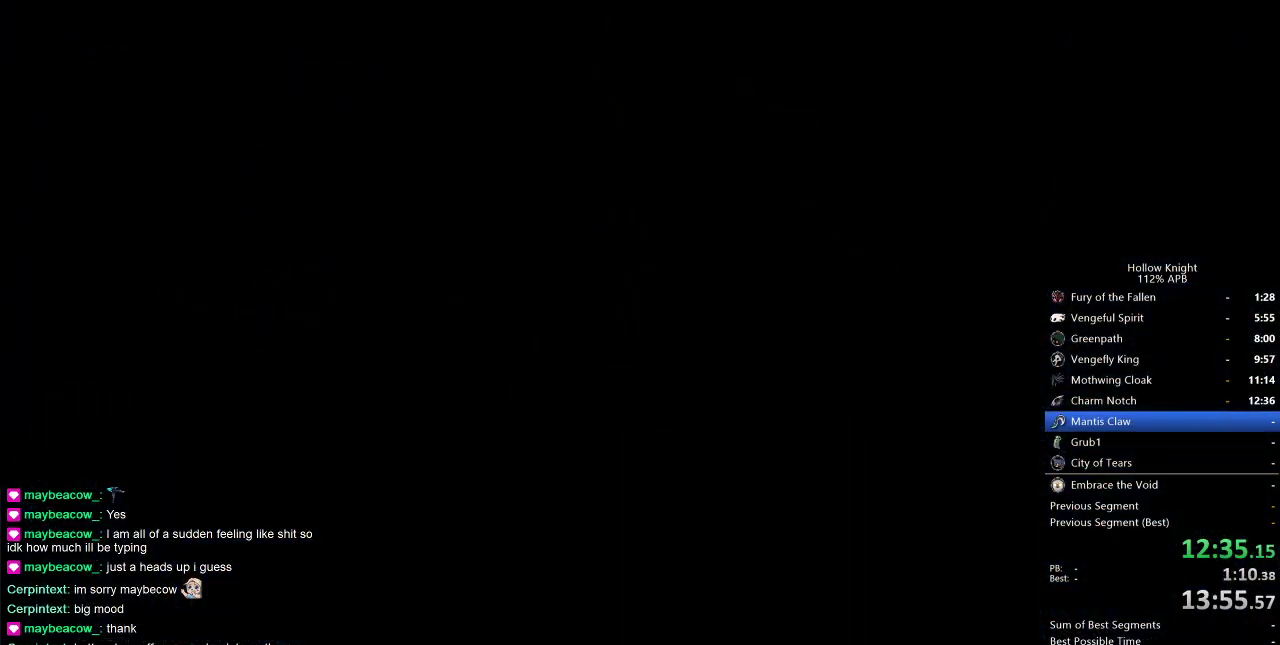
{"keys": ["left"], "events": [[300, "left", "down"]]}
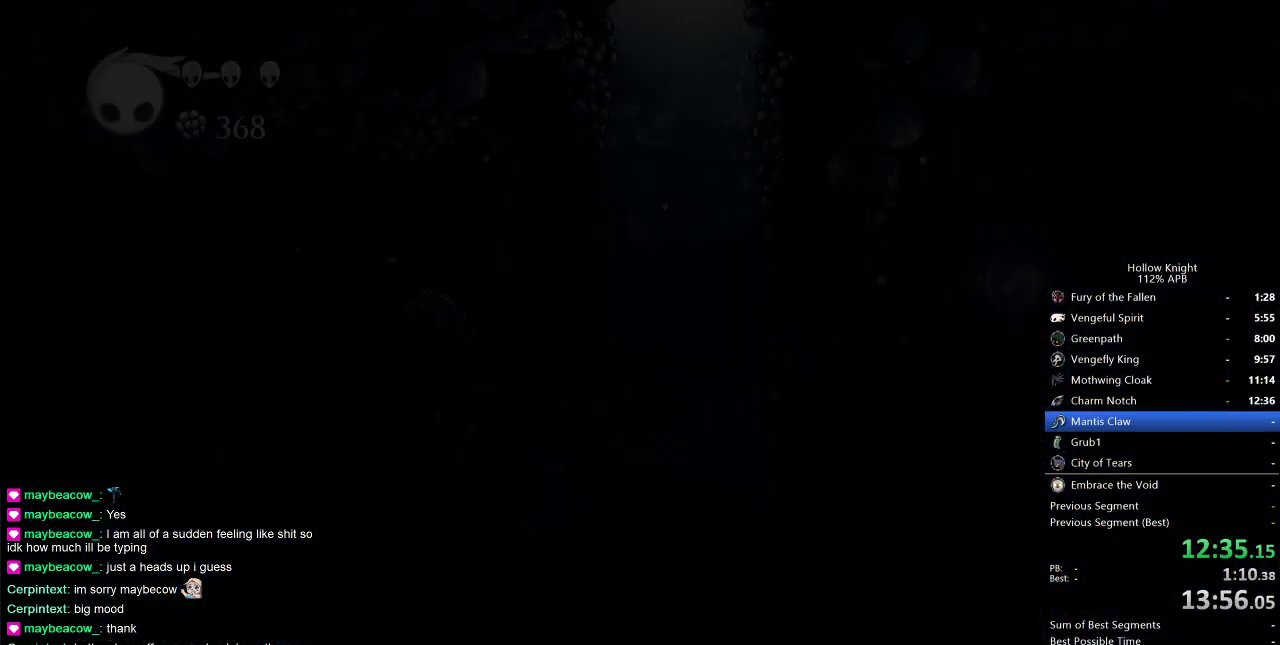
{"keys": ["left"], "events": []}
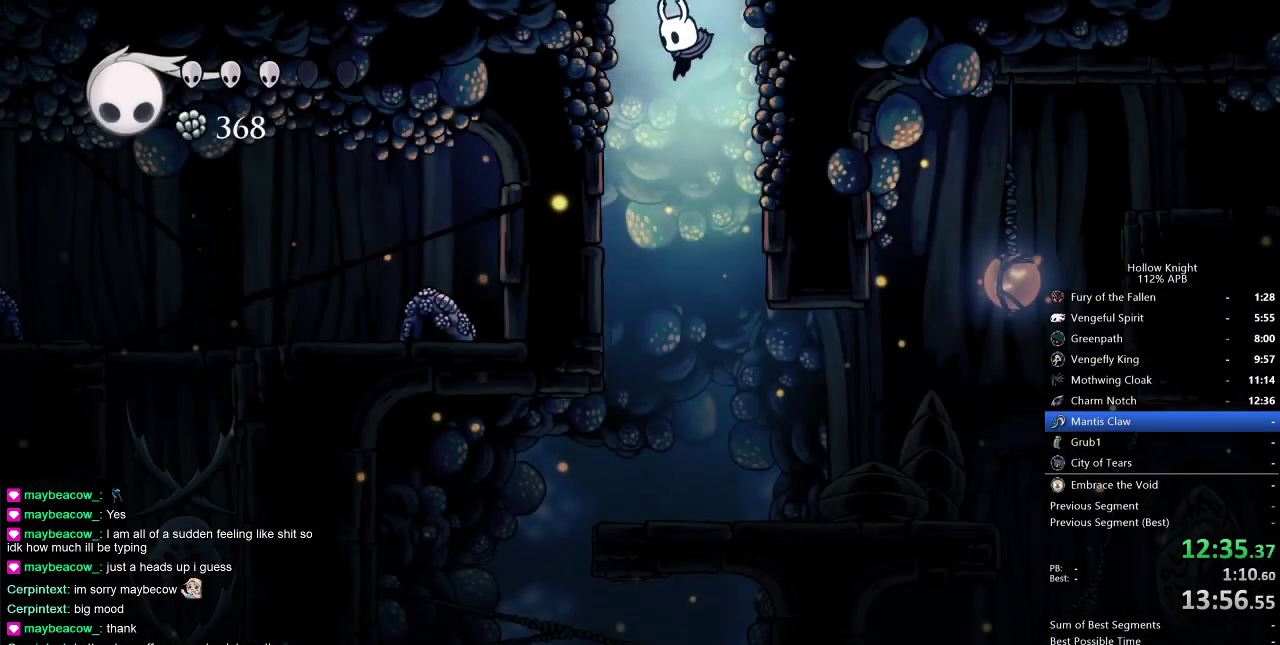
{"keys": ["left"], "events": []}
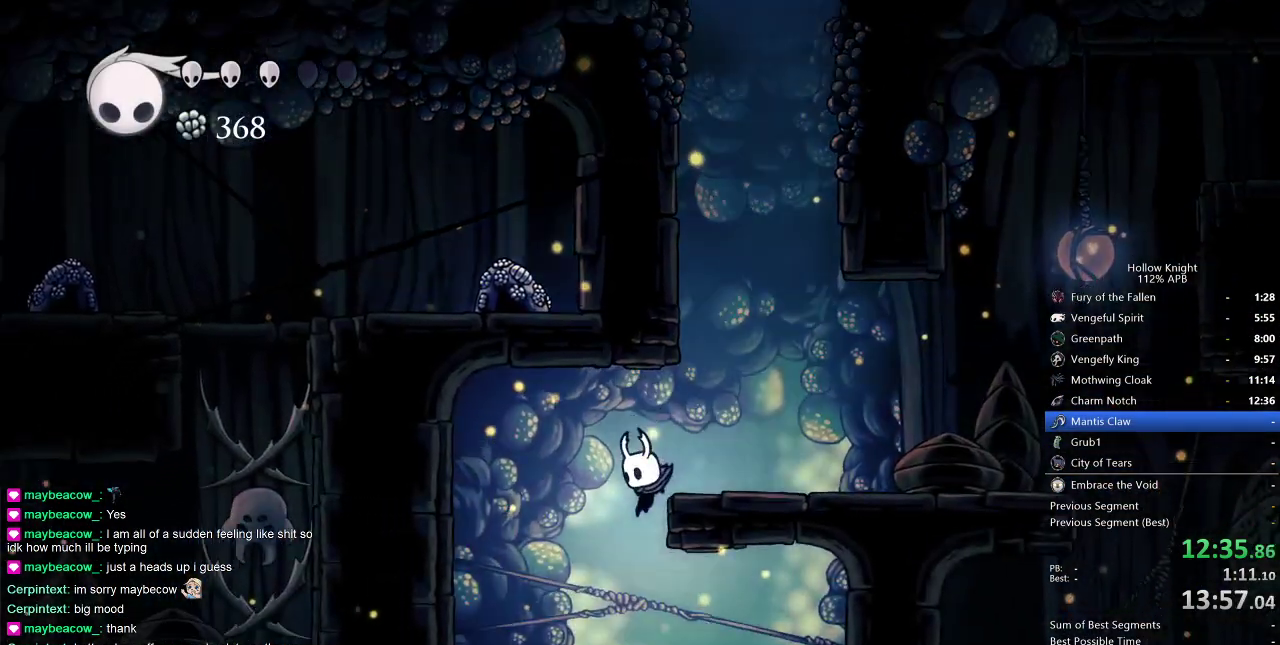
{"keys": ["left"], "events": [[67, "left", "up"], [67, "right", "down"], [300, "left", "down"], [350, "right", "up"]]}
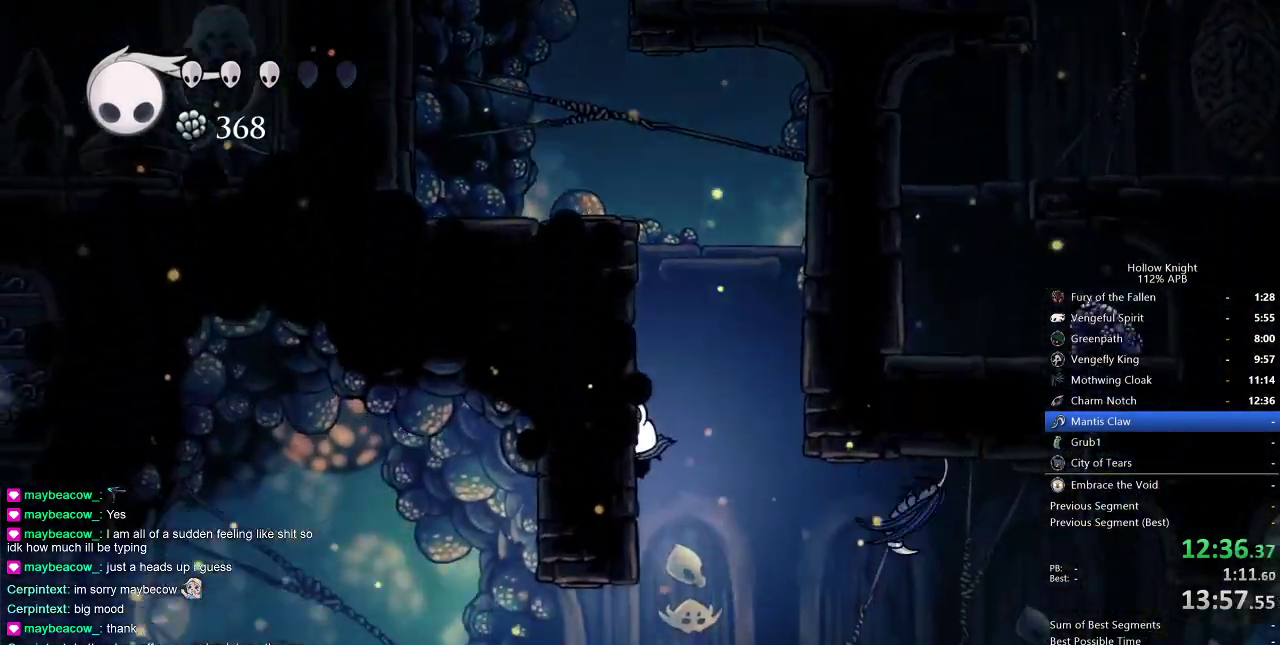
{"keys": ["left"], "events": [[233, "dash", "down"], [317, "dash", "up"]]}
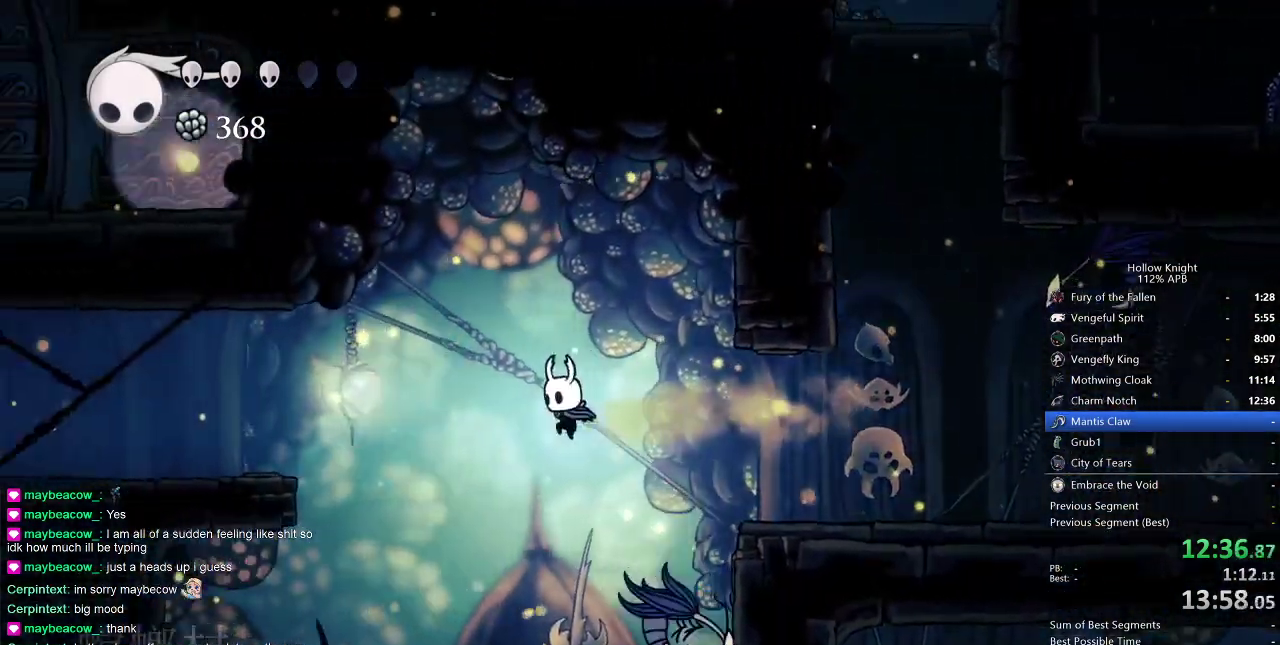
{"keys": ["left"], "events": []}
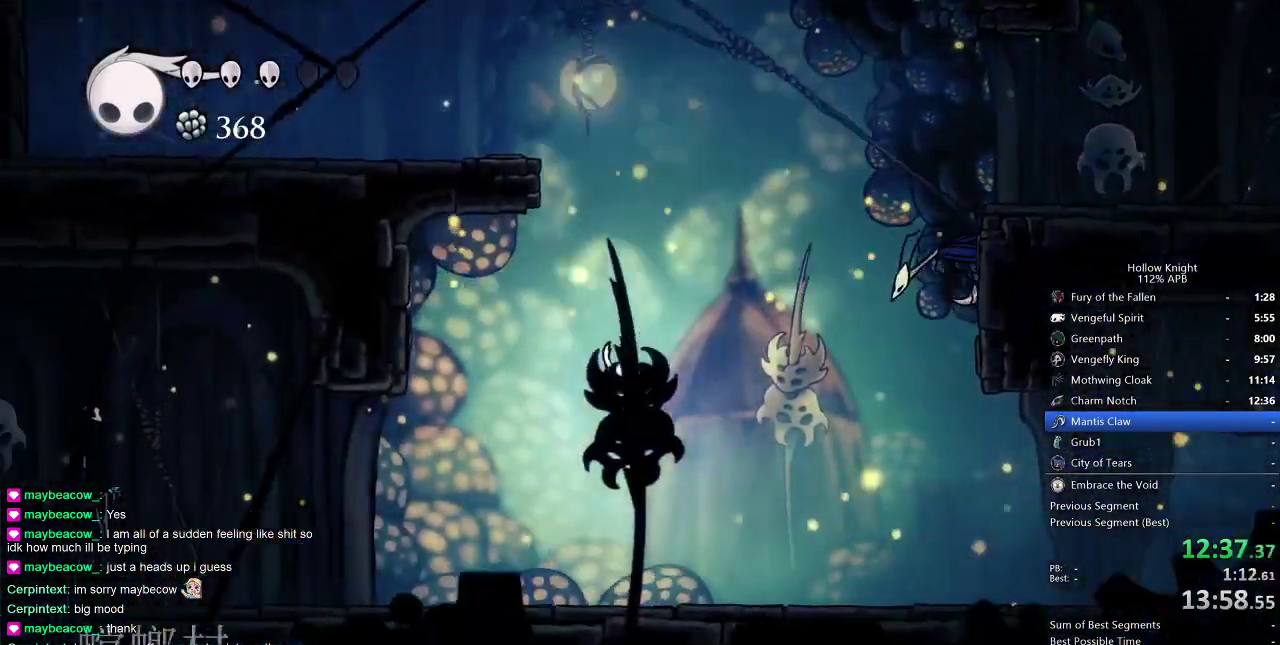
{"keys": ["left", "spell"], "events": [[450, "spell", "down"]]}
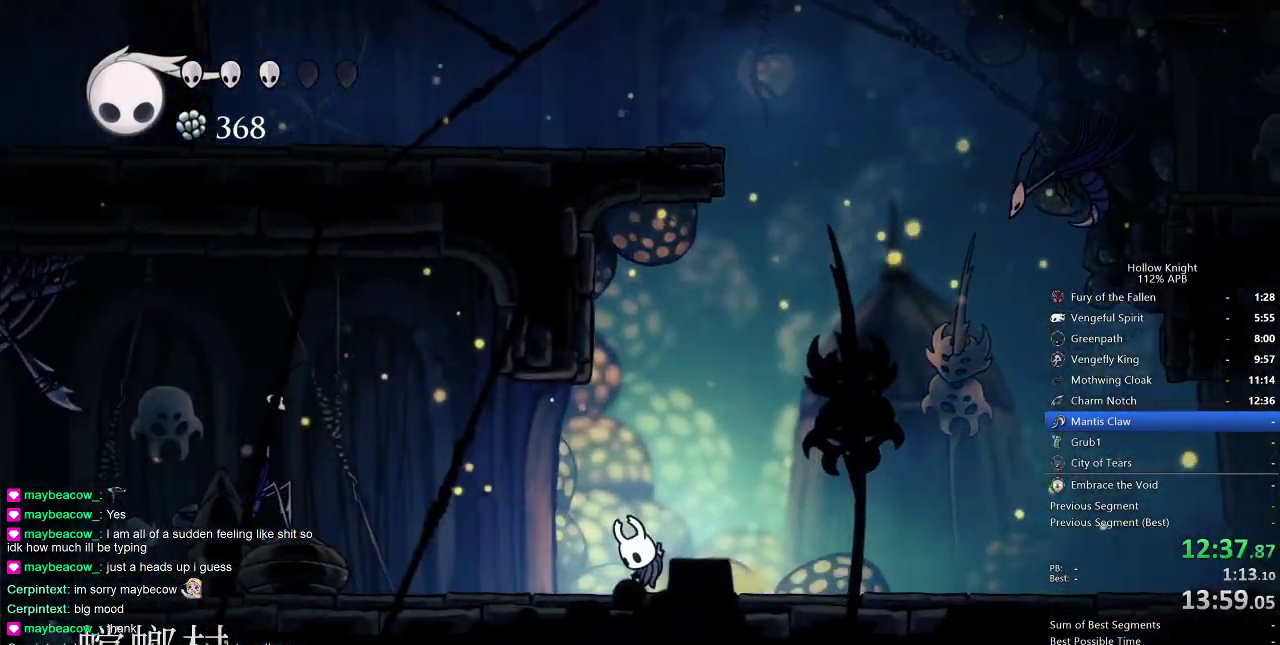
{"keys": ["dash", "left"], "events": [[50, "spell", "up"], [467, "dash", "down"]]}
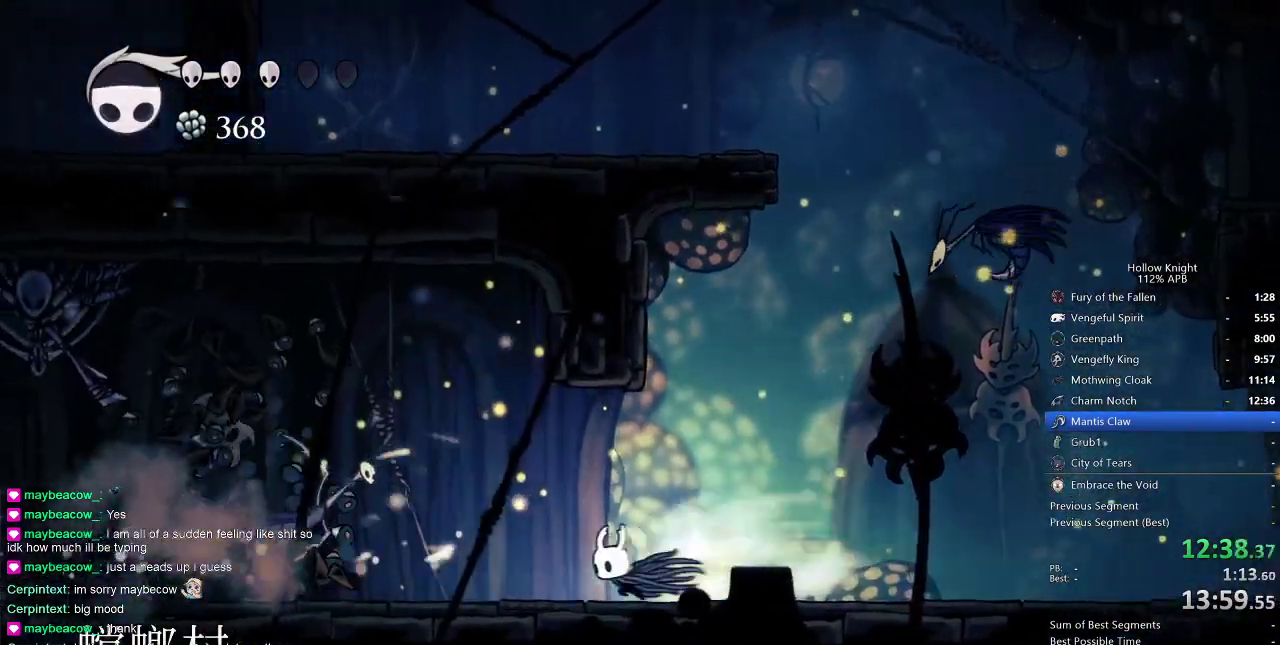
{"keys": ["left"], "events": [[50, "dash", "up"], [200, "up", "down"], [250, "nail", "down"], [333, "nail", "up"], [333, "up", "up"]]}
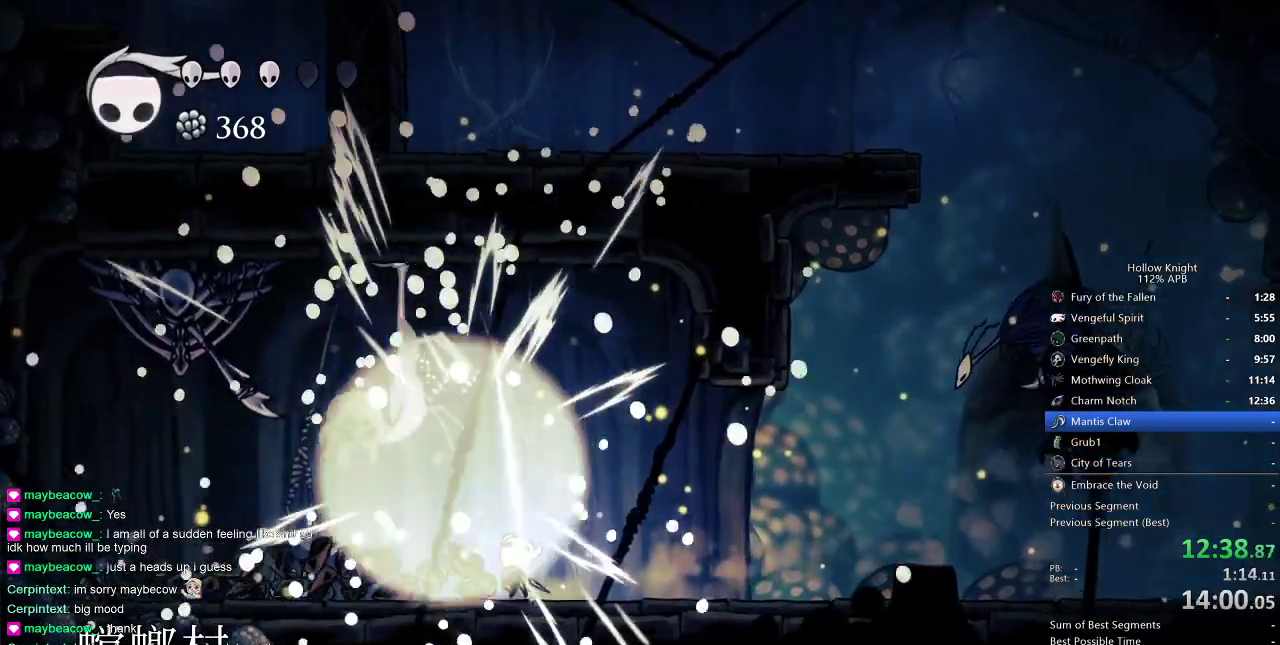
{"keys": ["right"], "events": [[117, "jump", "down"], [317, "nail", "down"], [317, "right", "down"], [350, "jump", "up"], [400, "dash", "down"], [400, "left", "up"], [450, "nail", "up"], [500, "dash", "up"]]}
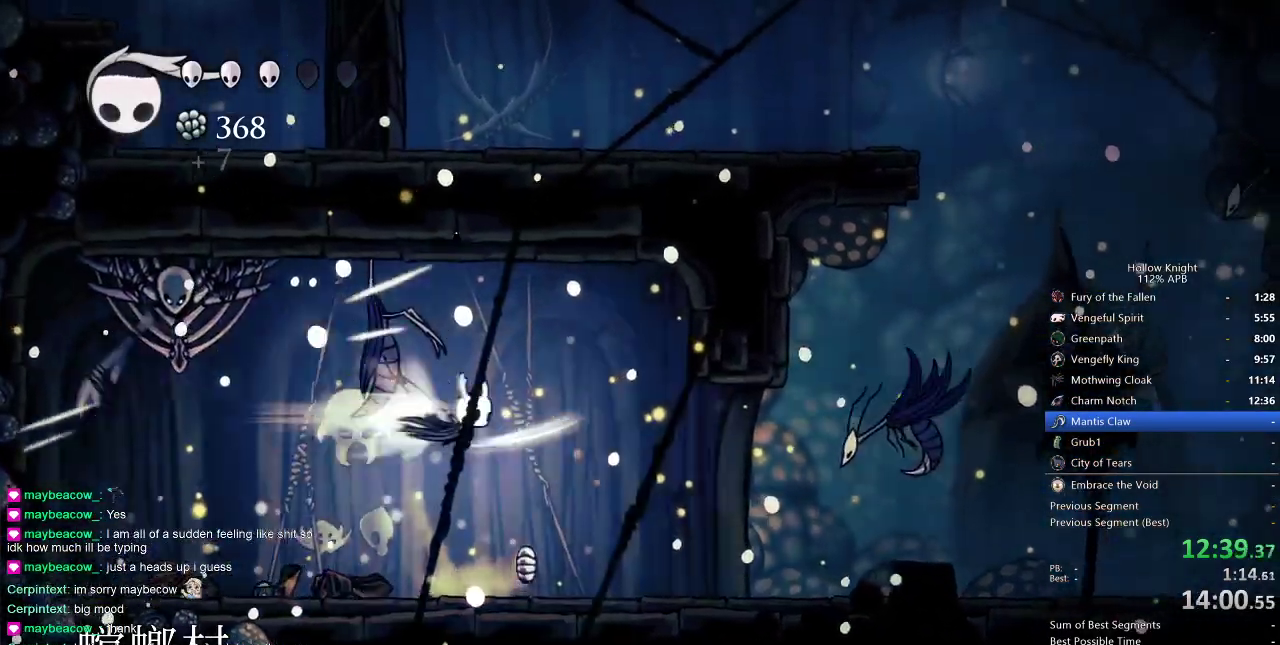
{"keys": ["right"], "events": []}
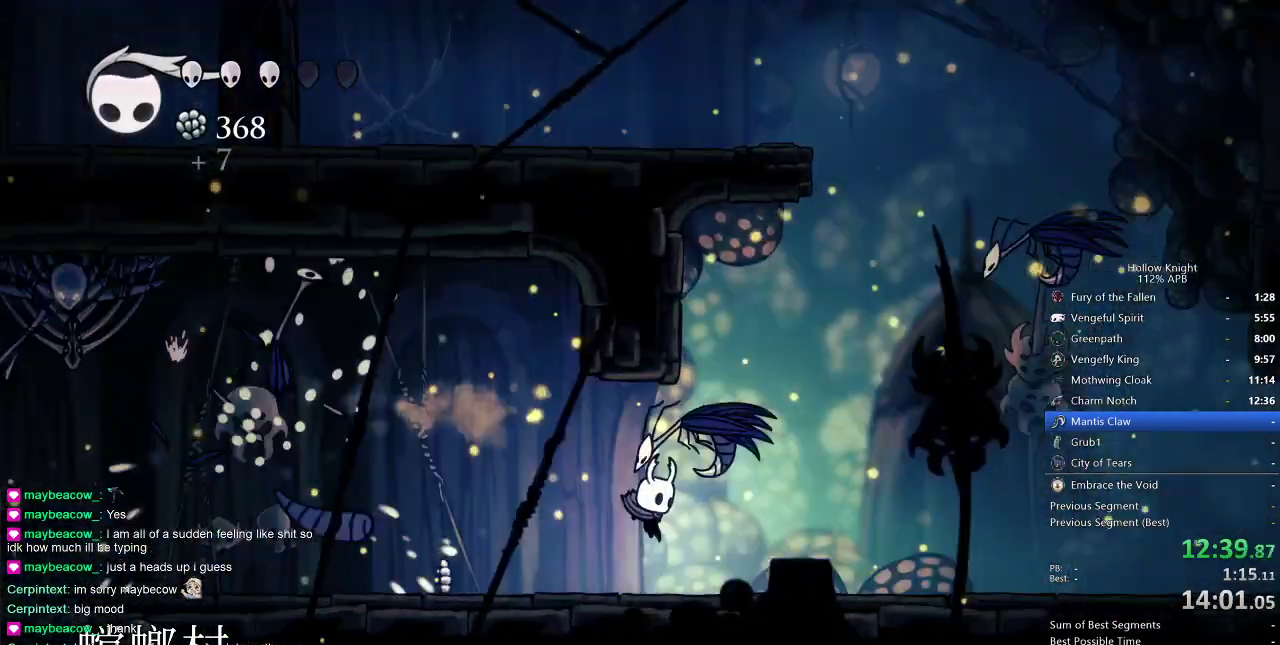
{"keys": ["down", "jump", "left"], "events": [[200, "jump", "down"], [383, "down", "down"], [383, "left", "down"], [433, "right", "up"]]}
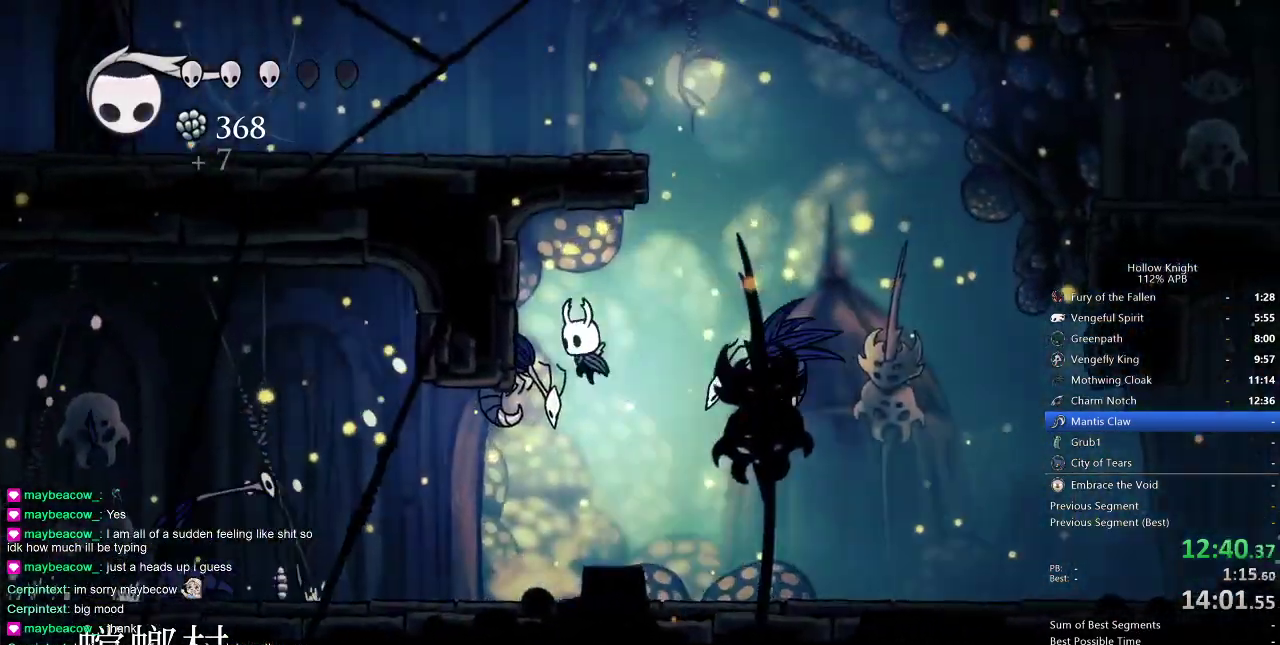
{"keys": ["dash", "down", "left", "right"], "events": [[117, "nail", "down"], [300, "jump", "up"], [300, "right", "down"], [350, "left", "up"], [400, "dash", "down"], [433, "nail", "up"], [483, "left", "down"]]}
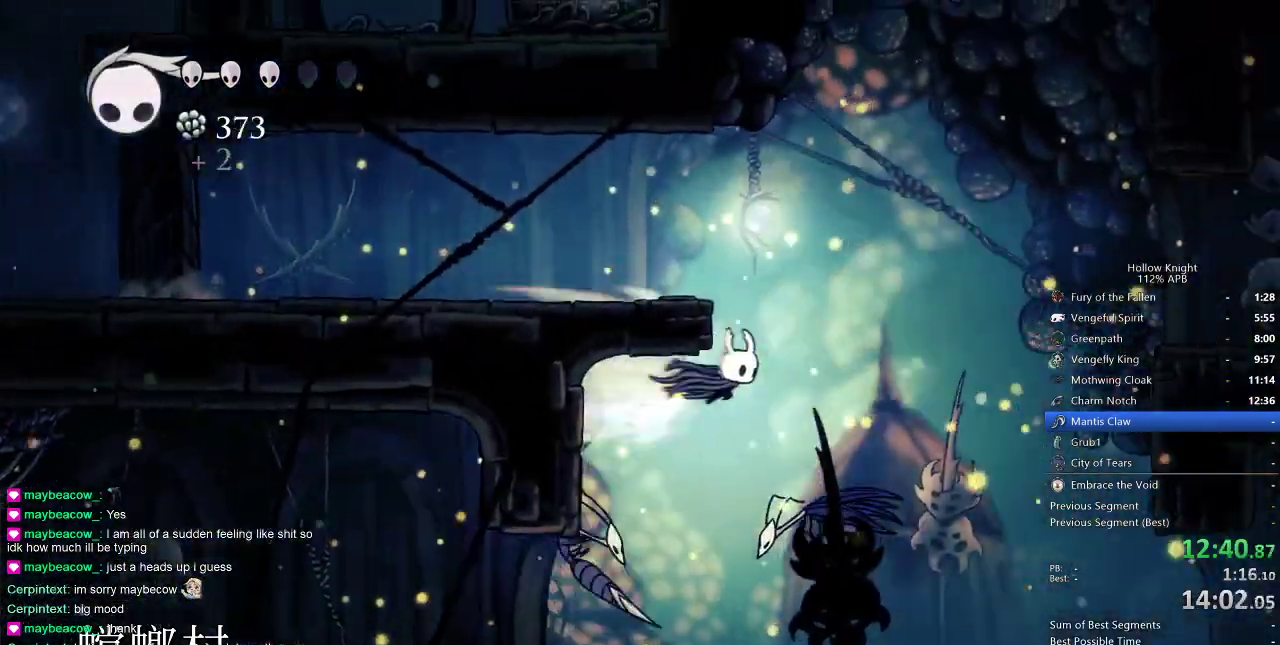
{"keys": ["left", "nail"], "events": [[33, "dash", "up"], [33, "right", "up"], [183, "nail", "down"], [317, "down", "up"]]}
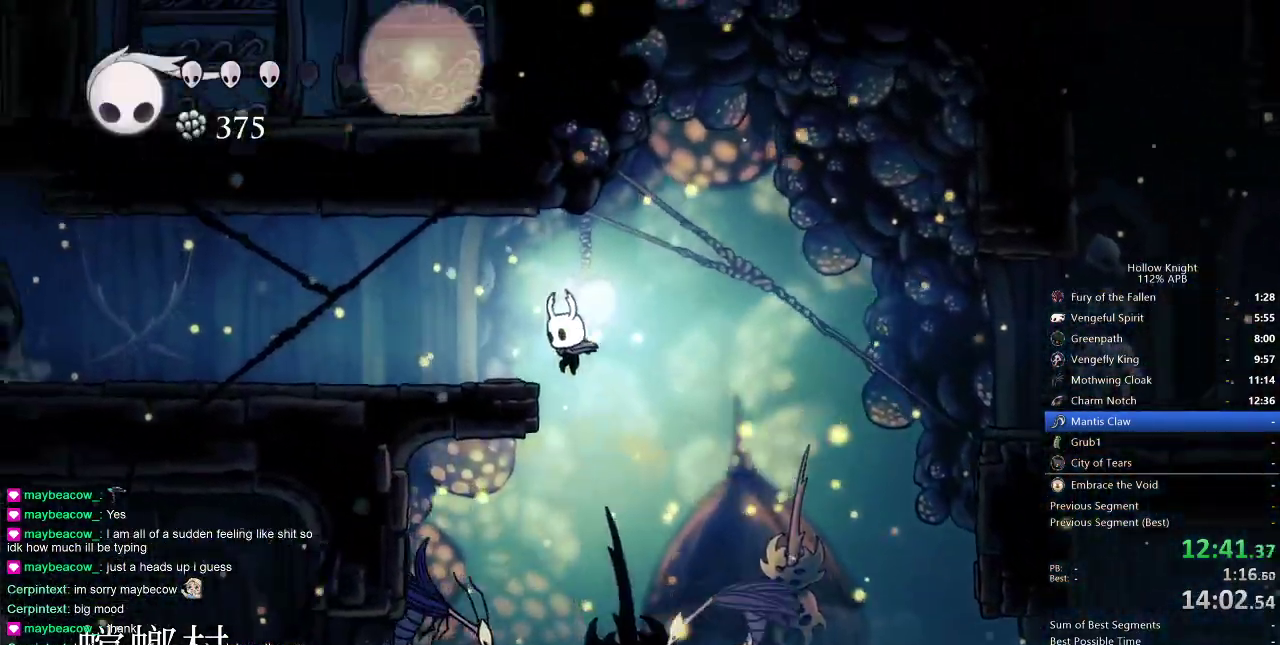
{"keys": ["left"], "events": [[50, "dash", "down"], [233, "dash", "up"], [233, "nail", "up"]]}
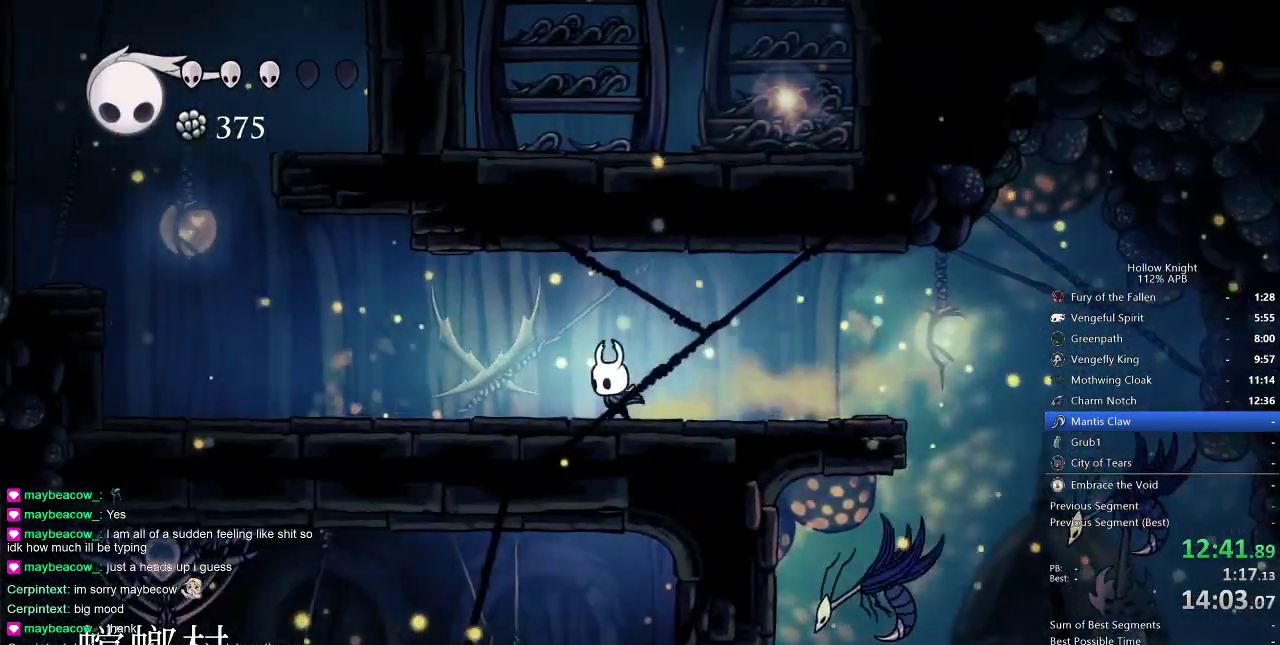
{"keys": ["left"], "events": [[217, "dash", "down"], [400, "dash", "up"]]}
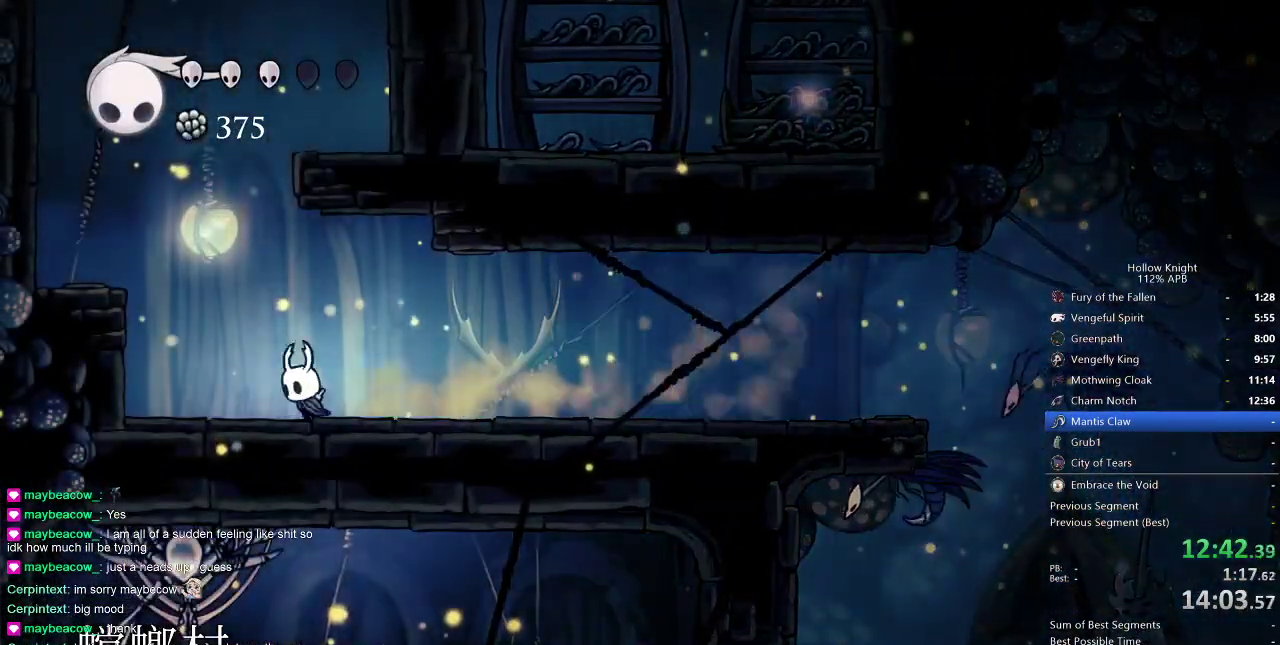
{"keys": ["left"], "events": [[183, "jump", "down"], [417, "jump", "up"]]}
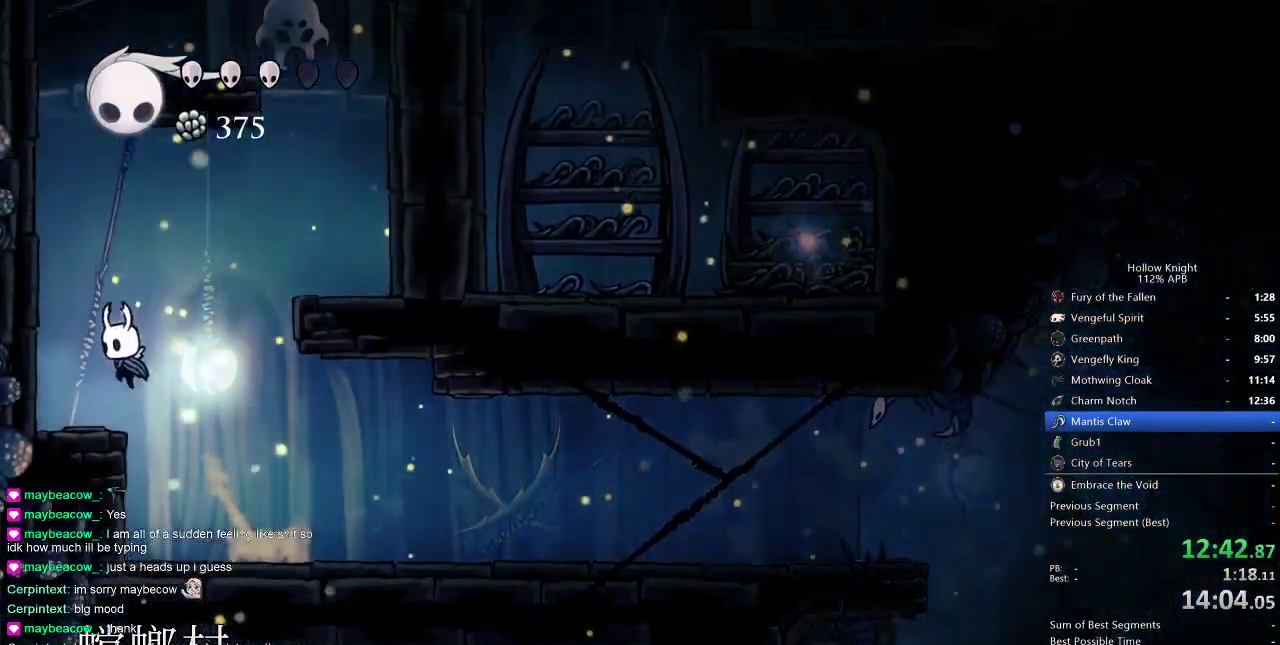
{"keys": ["jump", "right"], "events": [[150, "jump", "down"], [150, "left", "up"], [150, "right", "down"]]}
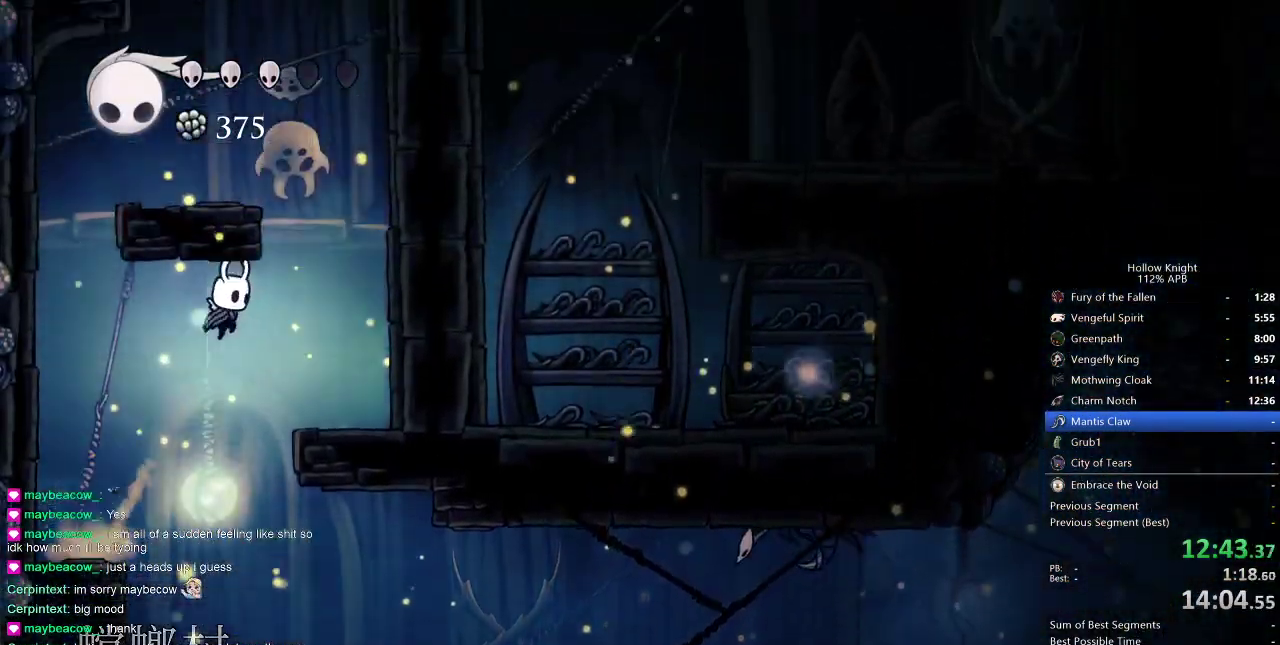
{"keys": ["jump", "left"], "events": [[33, "jump", "up"], [350, "jump", "down"], [400, "right", "up"], [500, "left", "down"]]}
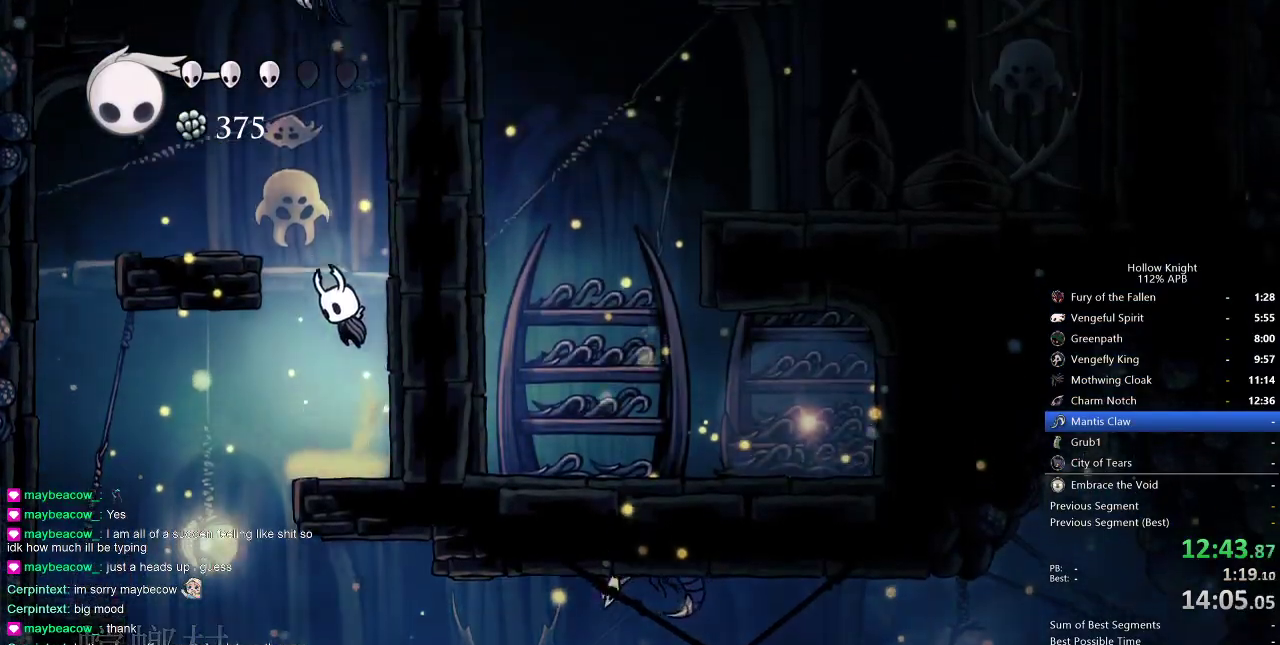
{"keys": ["jump"], "events": [[267, "jump", "up"], [417, "jump", "down"], [467, "left", "up"]]}
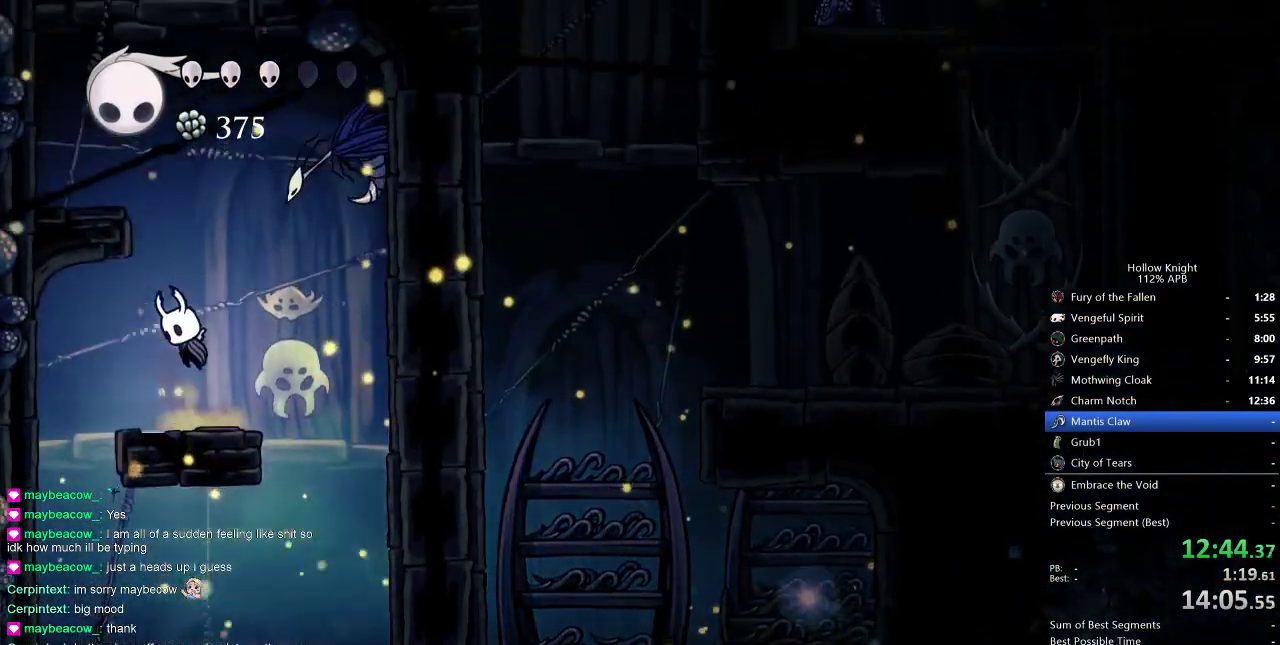
{"keys": [], "events": [[200, "left", "down"], [383, "jump", "up"], [483, "left", "up"]]}
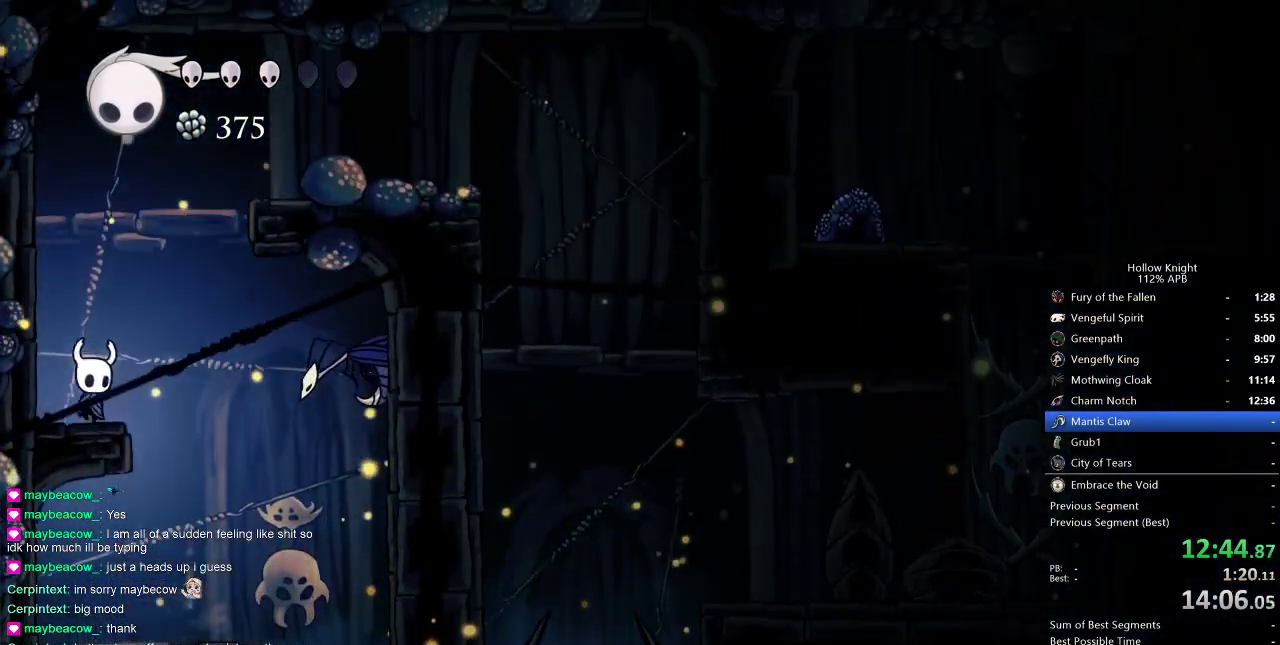
{"keys": ["jump", "right"], "events": [[33, "jump", "down"], [33, "right", "down"]]}
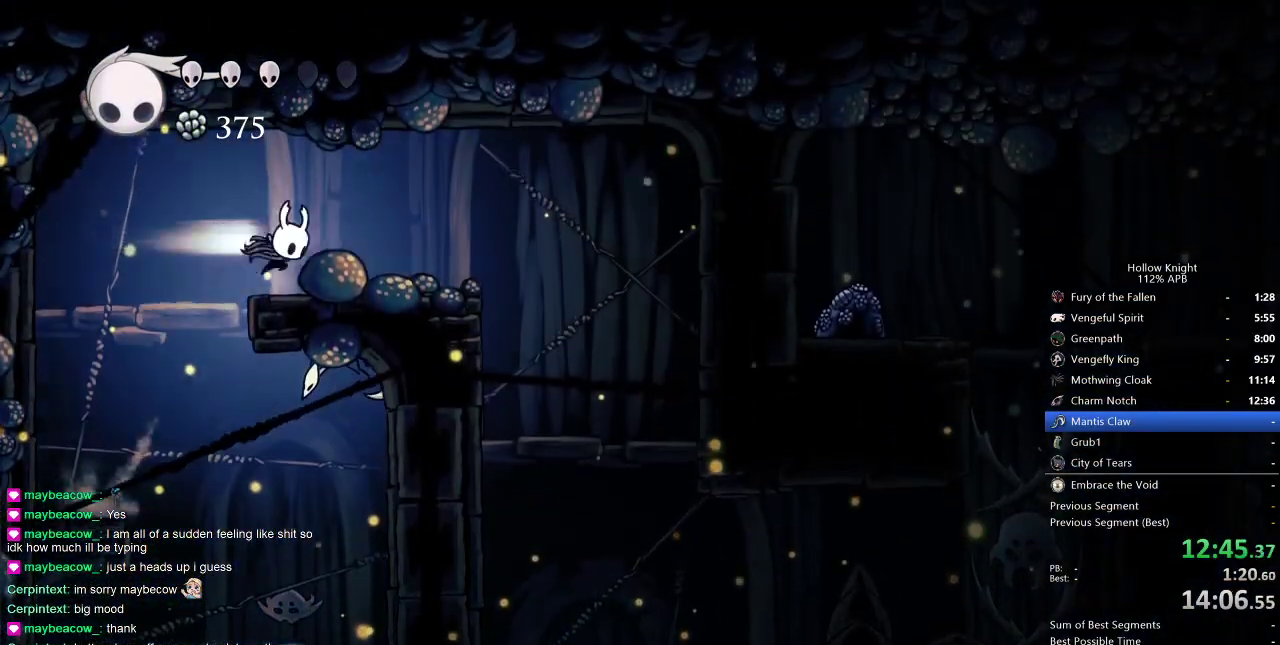
{"keys": [], "events": [[50, "dash", "down"], [100, "jump", "up"], [133, "dash", "up"], [467, "right", "up"]]}
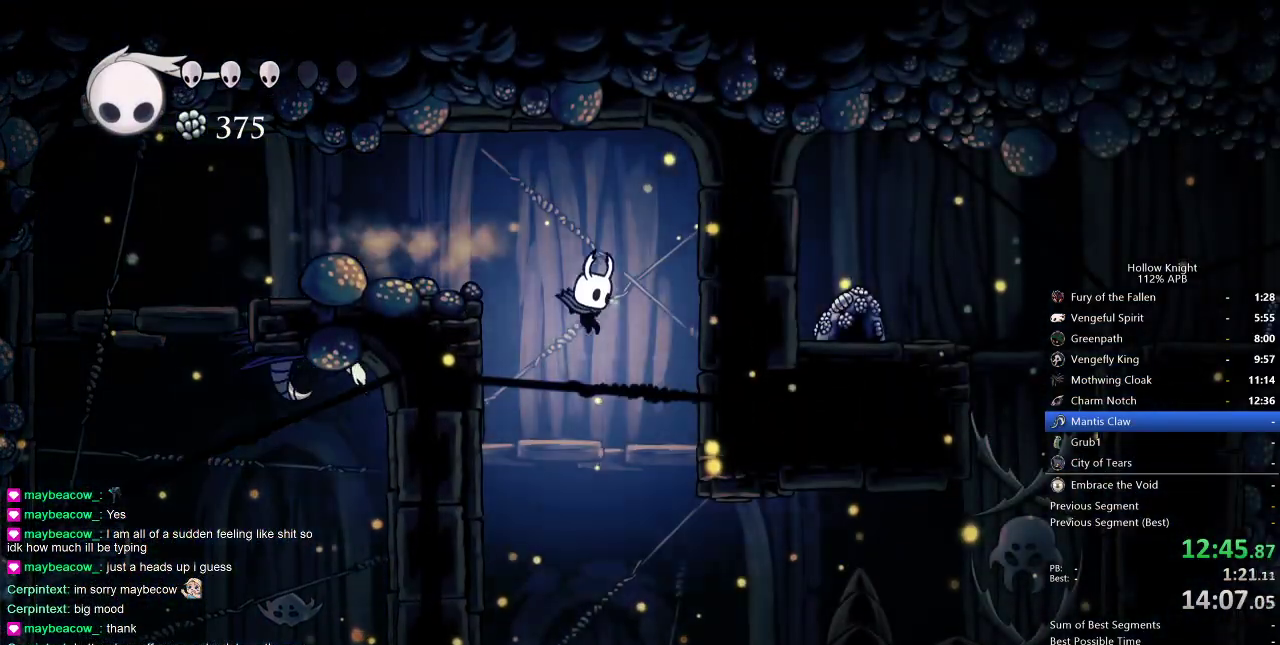
{"keys": ["right"], "events": [[300, "right", "down"]]}